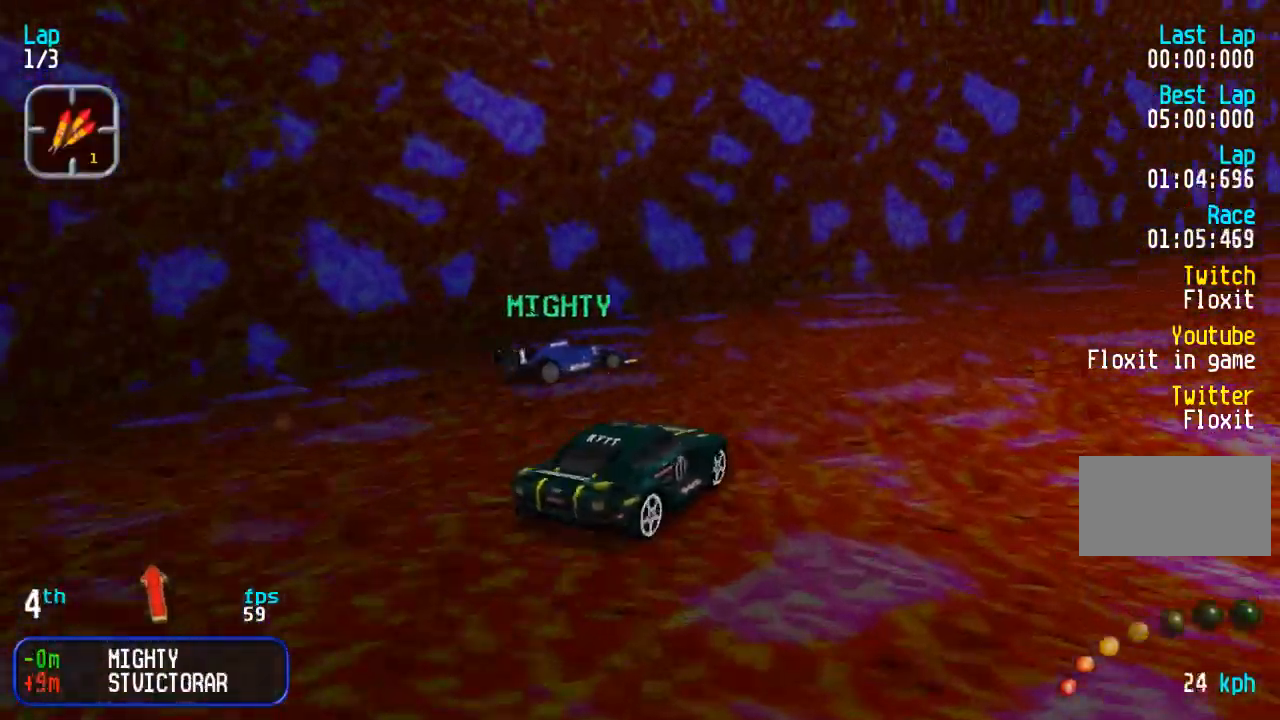
Gameplay with a controller (arcade stick); each line is a JSON object with the inputs held at the frame after it. "events" lists button and stick changes between this image and that frame as [ms after this image, input, new state], when the widget could be followed in between. Not read: L3 R3.
{"buttons": ["DPAD_UP", "DPAD_RIGHT"], "events": [[250, "DPAD_RIGHT", "up"], [317, "DPAD_RIGHT", "down"]]}
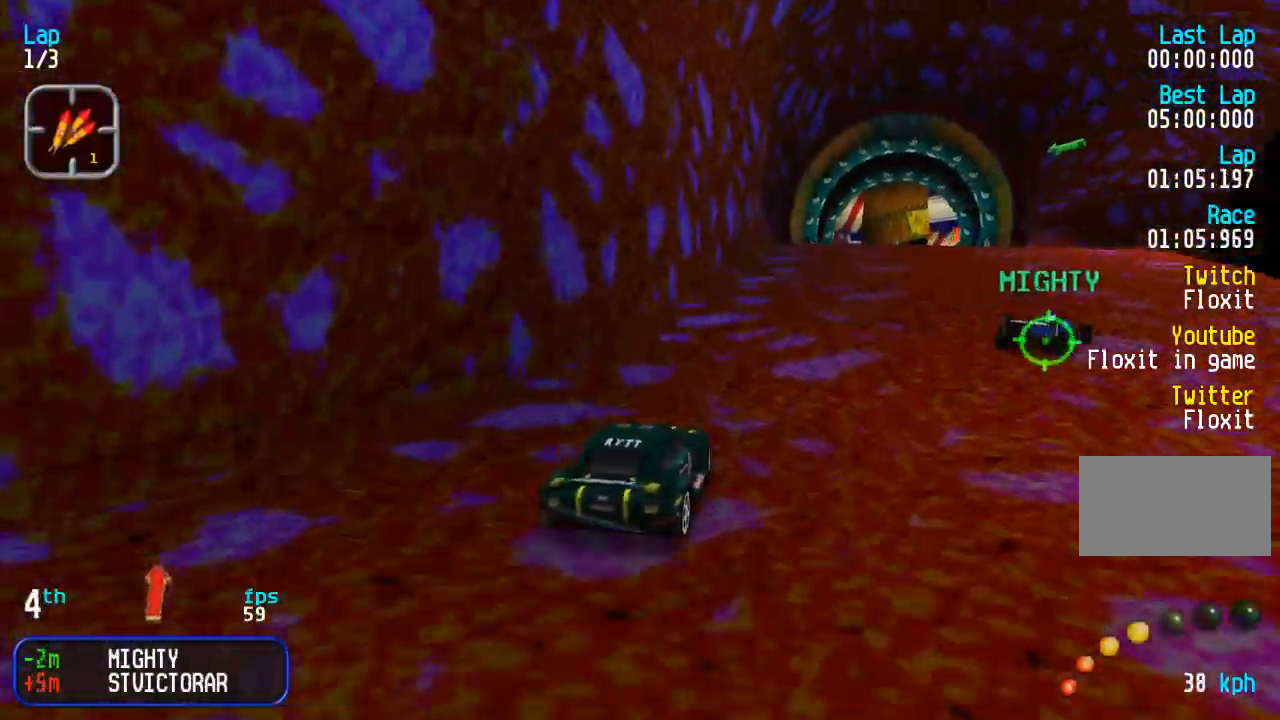
{"buttons": ["DPAD_UP"], "events": [[50, "DPAD_RIGHT", "up"], [333, "DPAD_LEFT", "down"], [400, "DPAD_LEFT", "up"]]}
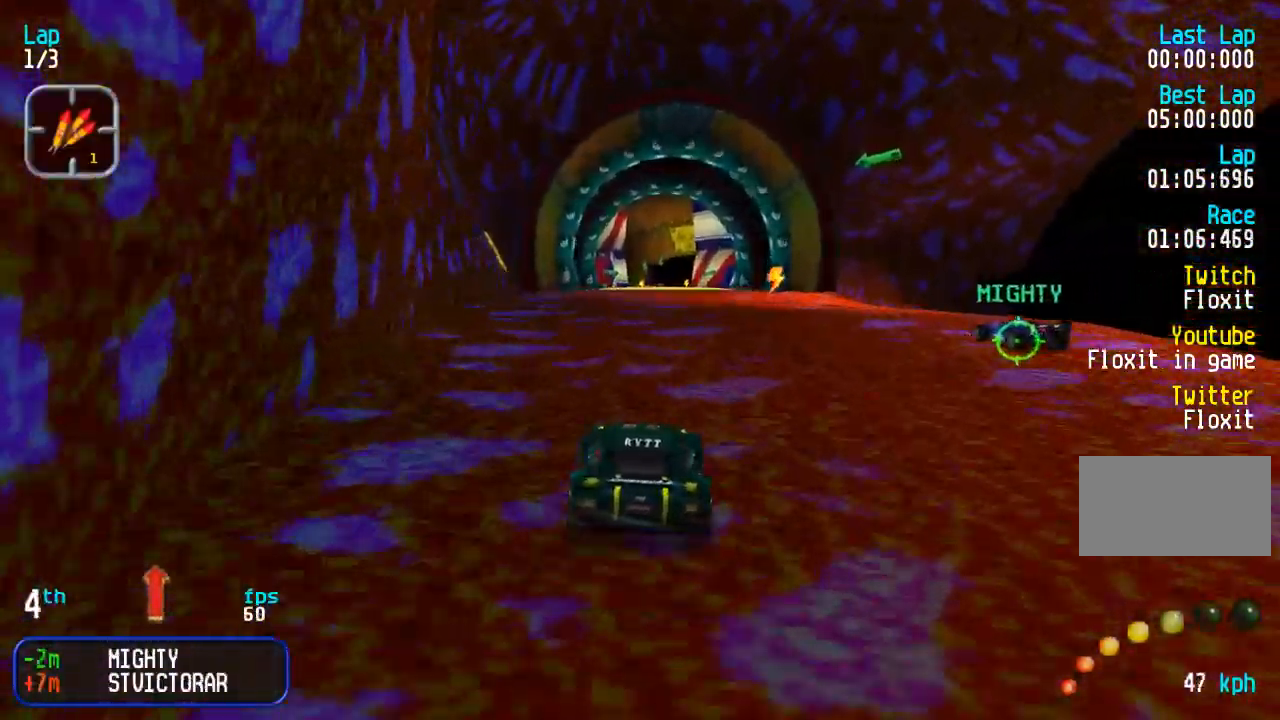
{"buttons": ["DPAD_UP"], "events": []}
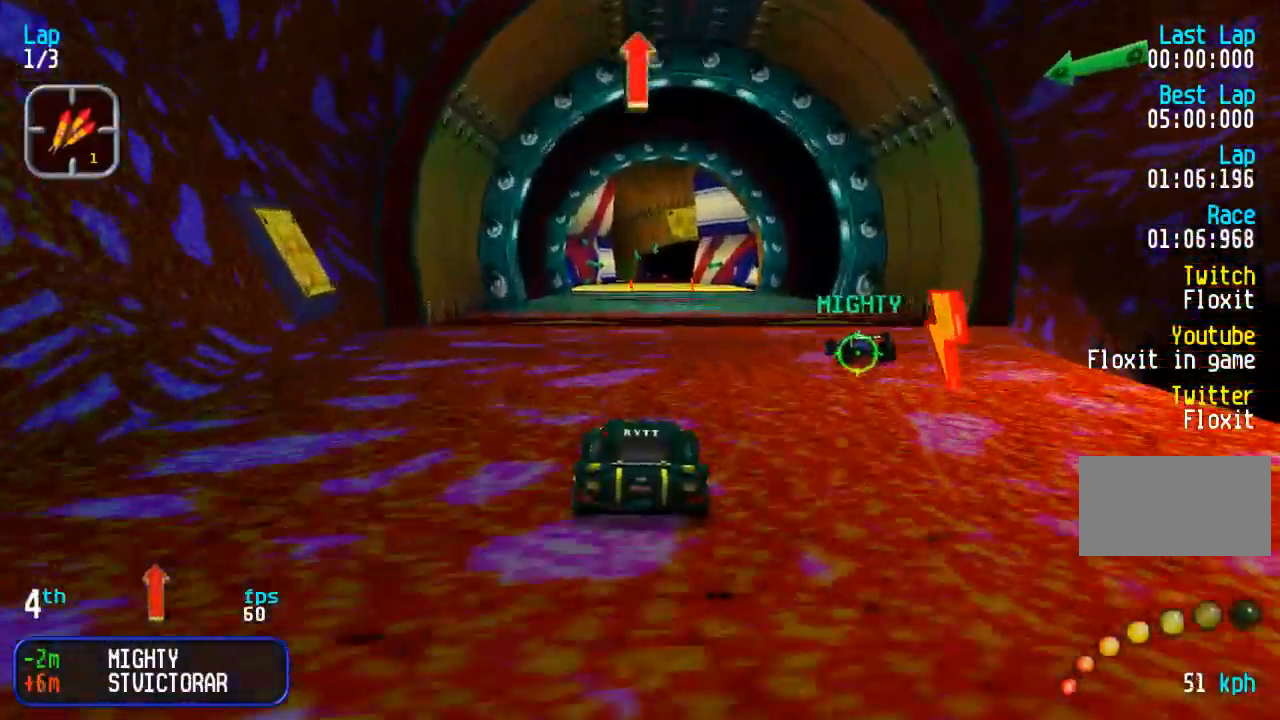
{"buttons": ["DPAD_UP"], "events": []}
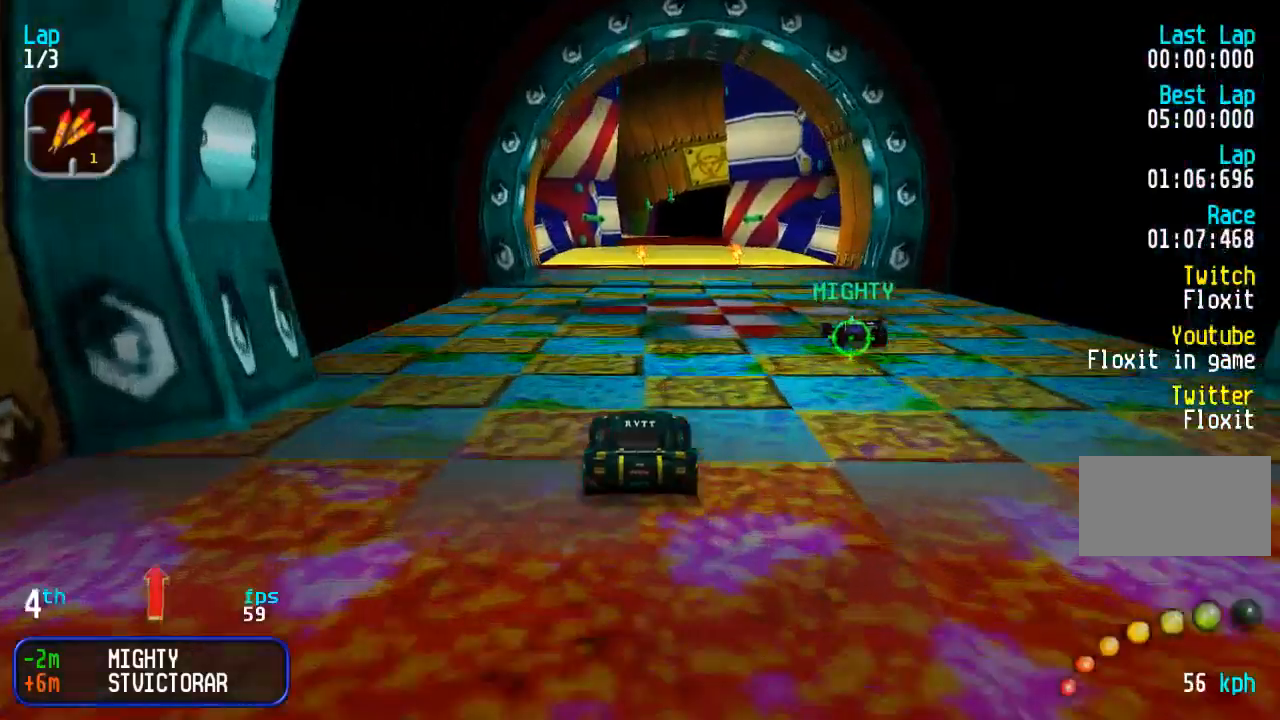
{"buttons": ["DPAD_UP"], "events": []}
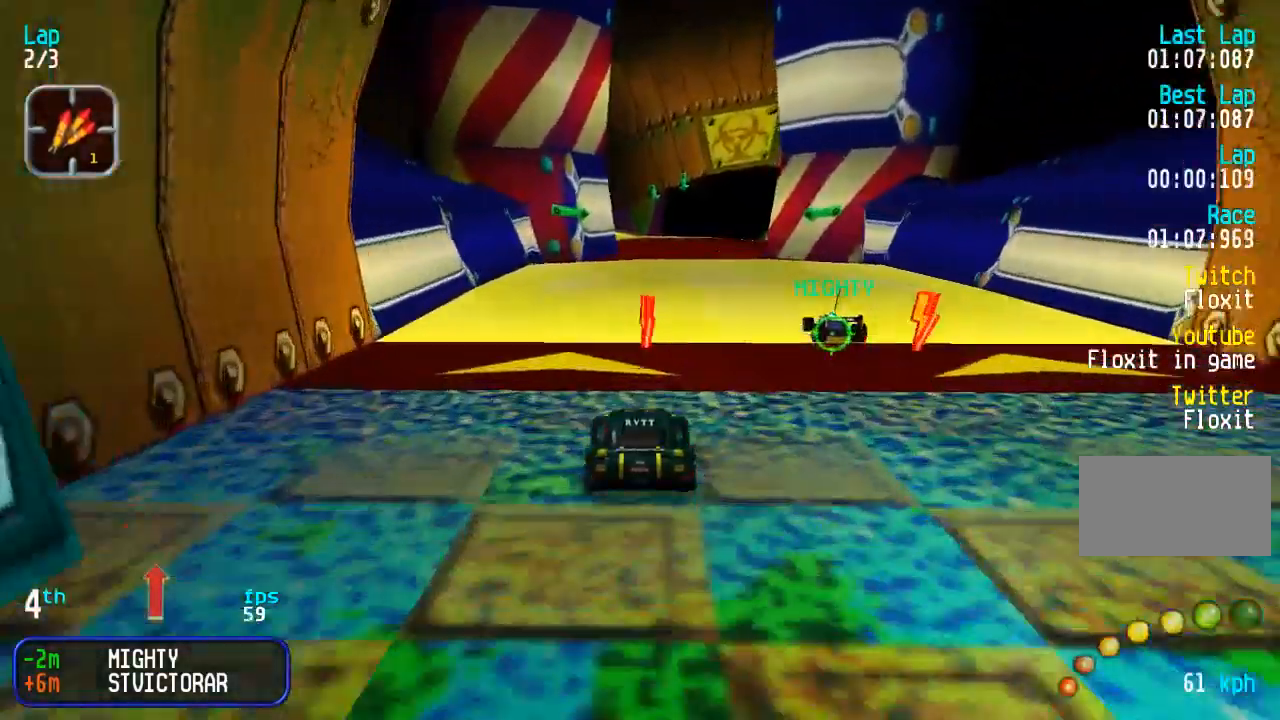
{"buttons": ["DPAD_UP"], "events": []}
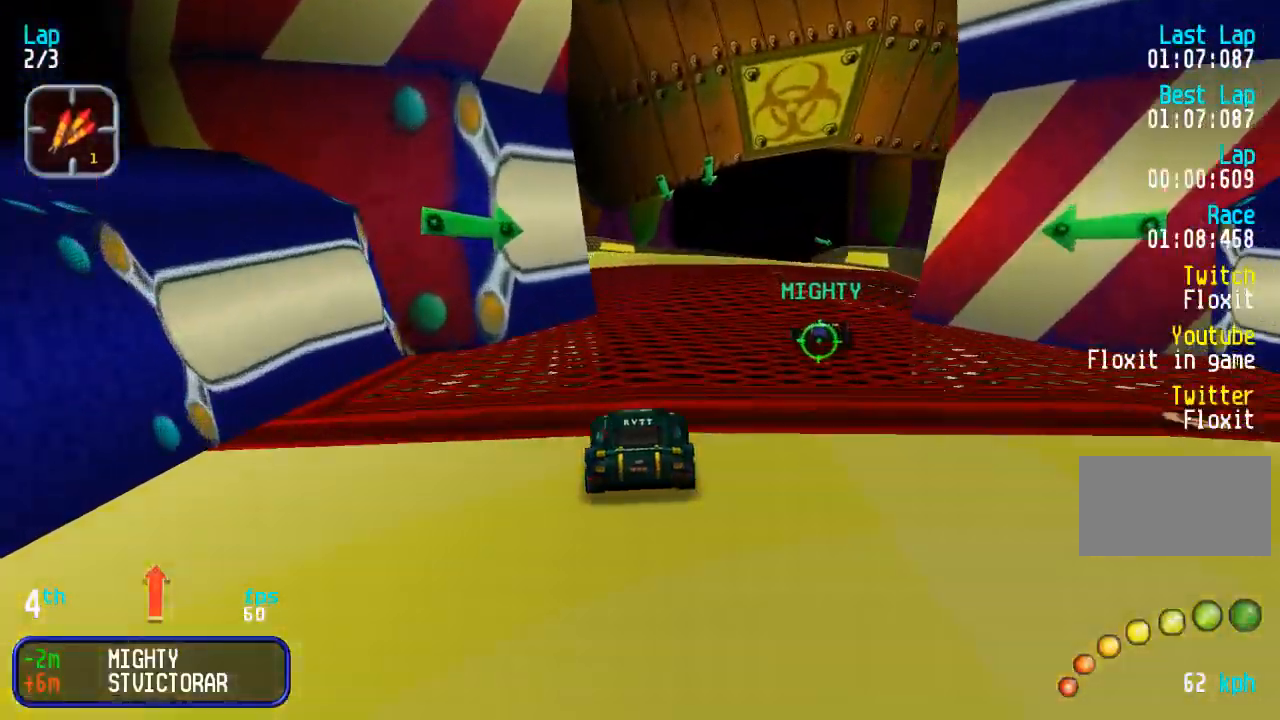
{"buttons": ["DPAD_UP"], "events": [[400, "DPAD_RIGHT", "down"], [500, "DPAD_RIGHT", "up"]]}
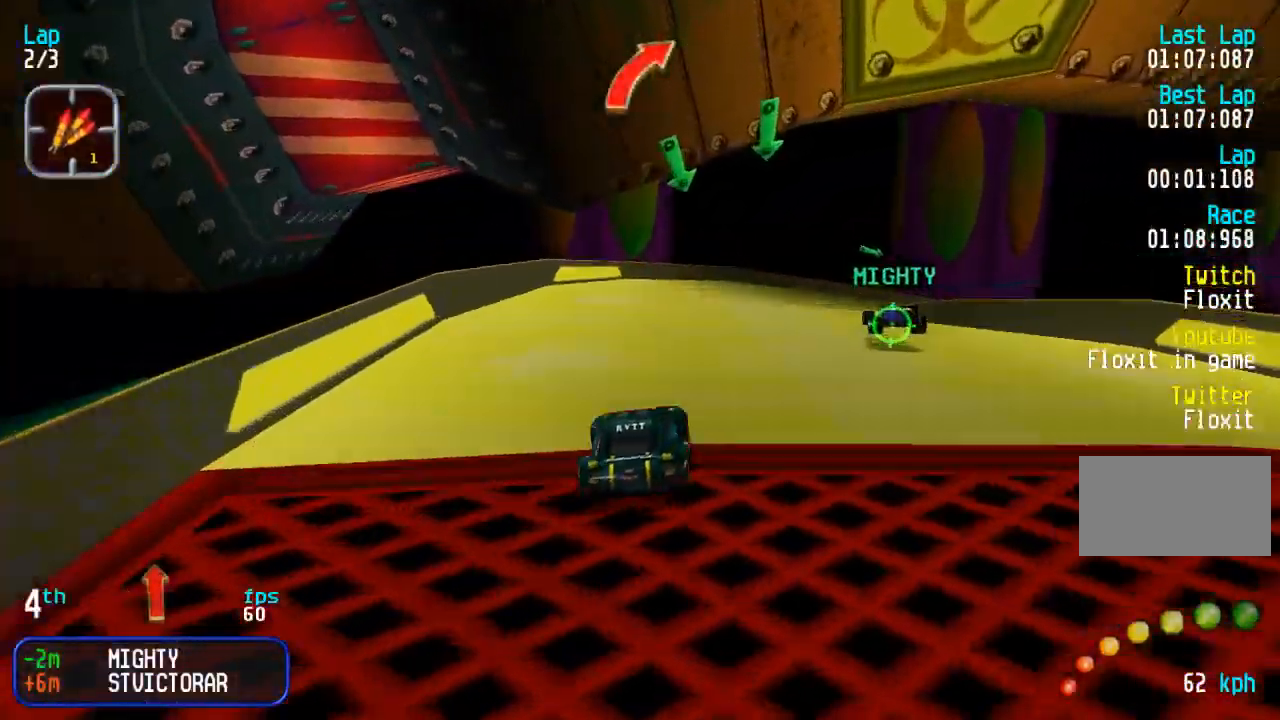
{"buttons": ["DPAD_UP", "DPAD_RIGHT"], "events": [[83, "DPAD_RIGHT", "down"], [183, "DPAD_RIGHT", "up"], [300, "DPAD_RIGHT", "down"], [433, "DPAD_RIGHT", "up"], [483, "DPAD_RIGHT", "down"]]}
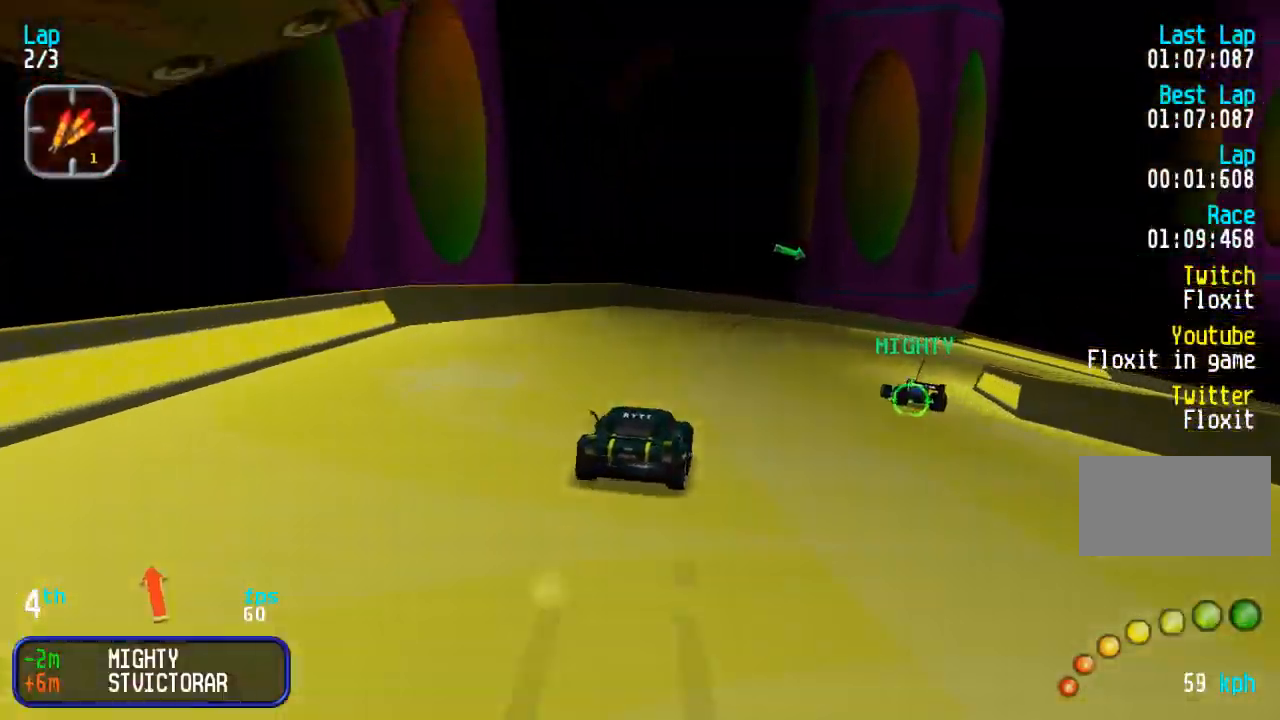
{"buttons": ["DPAD_UP", "DPAD_RIGHT"], "events": [[100, "DPAD_RIGHT", "up"], [217, "DPAD_RIGHT", "down"], [350, "DPAD_RIGHT", "up"], [400, "DPAD_RIGHT", "down"]]}
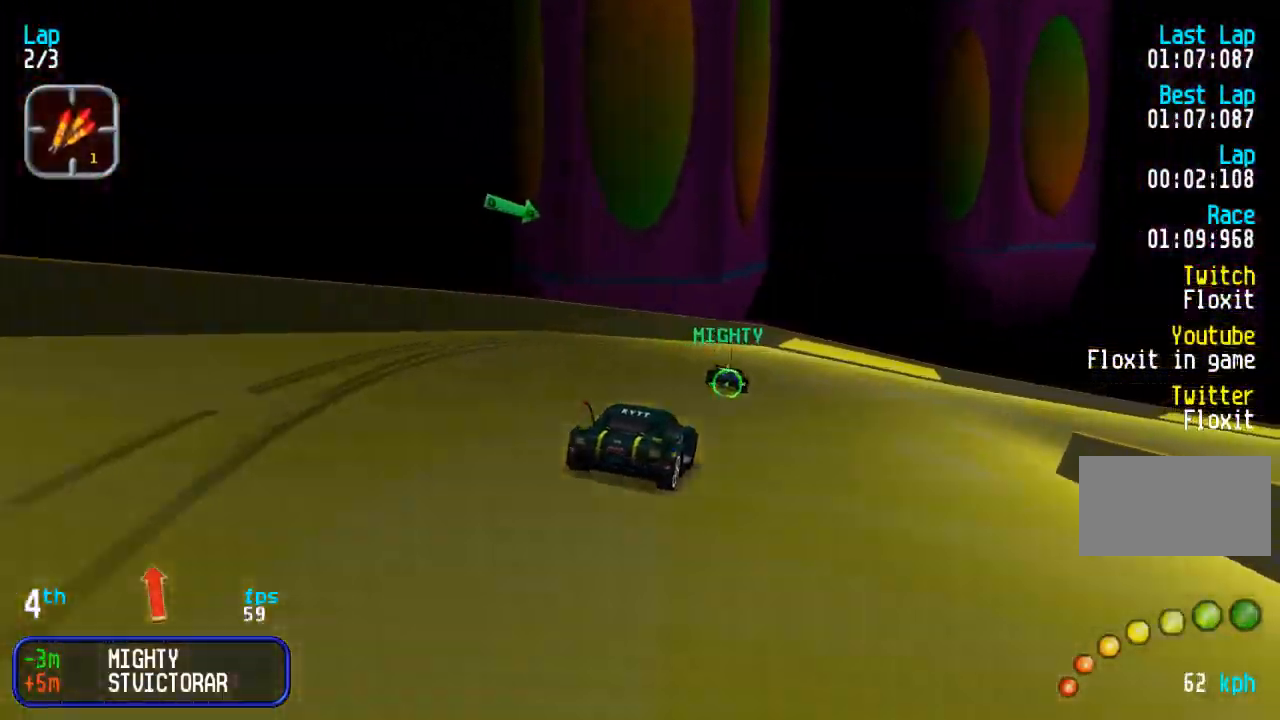
{"buttons": ["DPAD_UP", "DPAD_RIGHT"], "events": [[267, "DPAD_UP", "up"], [317, "DPAD_UP", "down"], [433, "DPAD_RIGHT", "up"], [500, "DPAD_RIGHT", "down"]]}
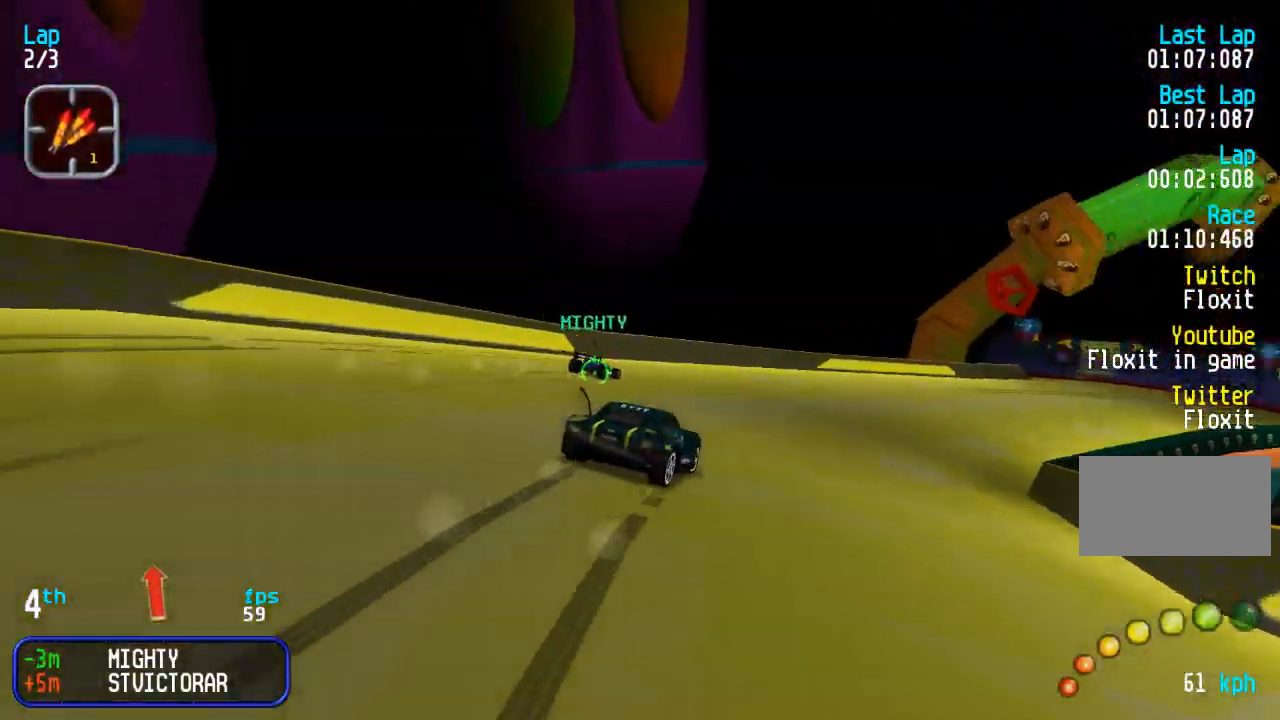
{"buttons": ["DPAD_UP", "DPAD_RIGHT"], "events": [[117, "DPAD_RIGHT", "up"], [400, "DPAD_RIGHT", "down"]]}
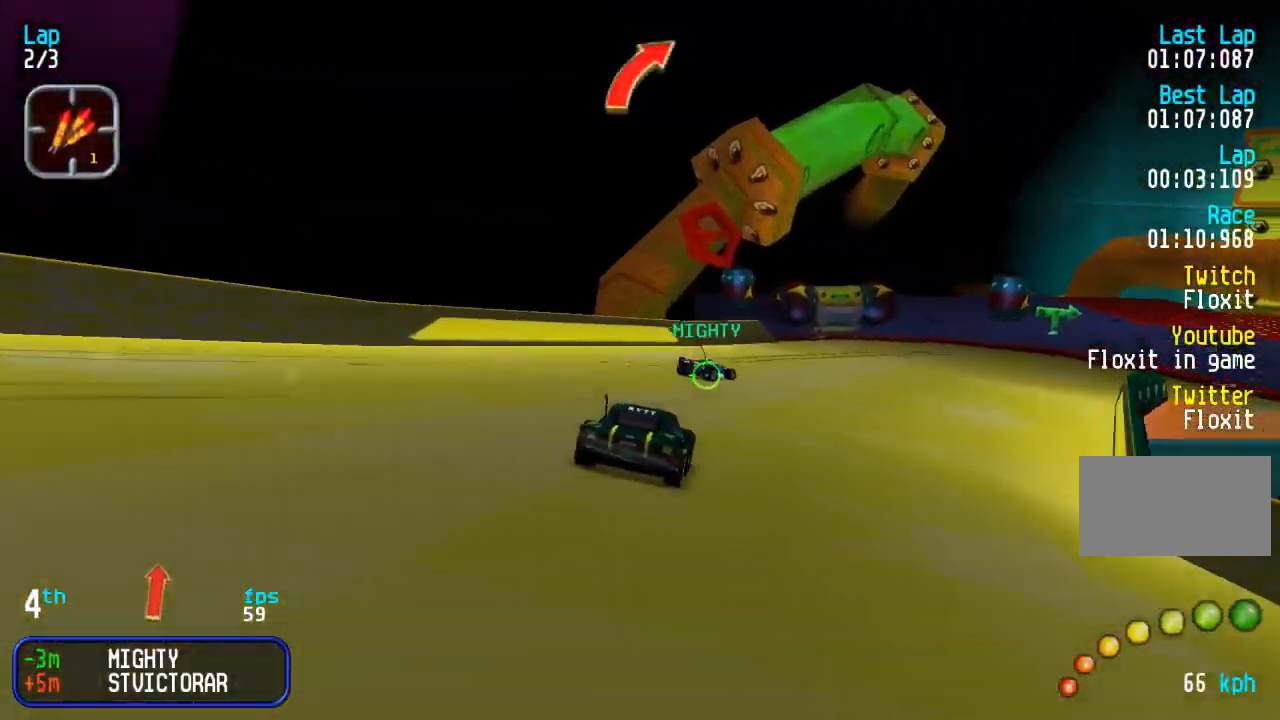
{"buttons": ["DPAD_UP"], "events": [[17, "DPAD_RIGHT", "up"], [33, "DPAD_UP", "up"], [83, "DPAD_DOWN", "down"], [83, "DPAD_RIGHT", "down"], [117, "DPAD_DOWN", "up"], [117, "DPAD_UP", "down"], [483, "DPAD_RIGHT", "up"]]}
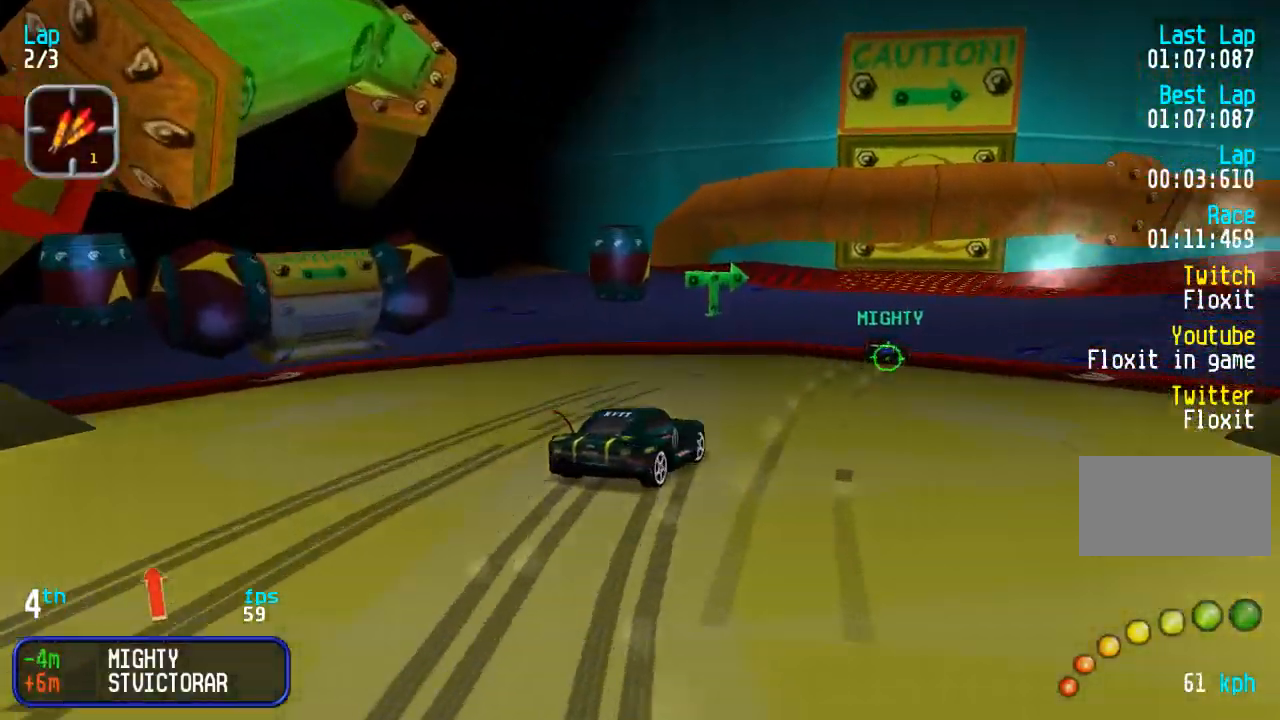
{"buttons": ["DPAD_UP"], "events": [[33, "DPAD_RIGHT", "down"], [100, "DPAD_UP", "up"], [183, "DPAD_UP", "down"], [233, "DPAD_RIGHT", "up"], [283, "DPAD_RIGHT", "down"], [450, "DPAD_RIGHT", "up"]]}
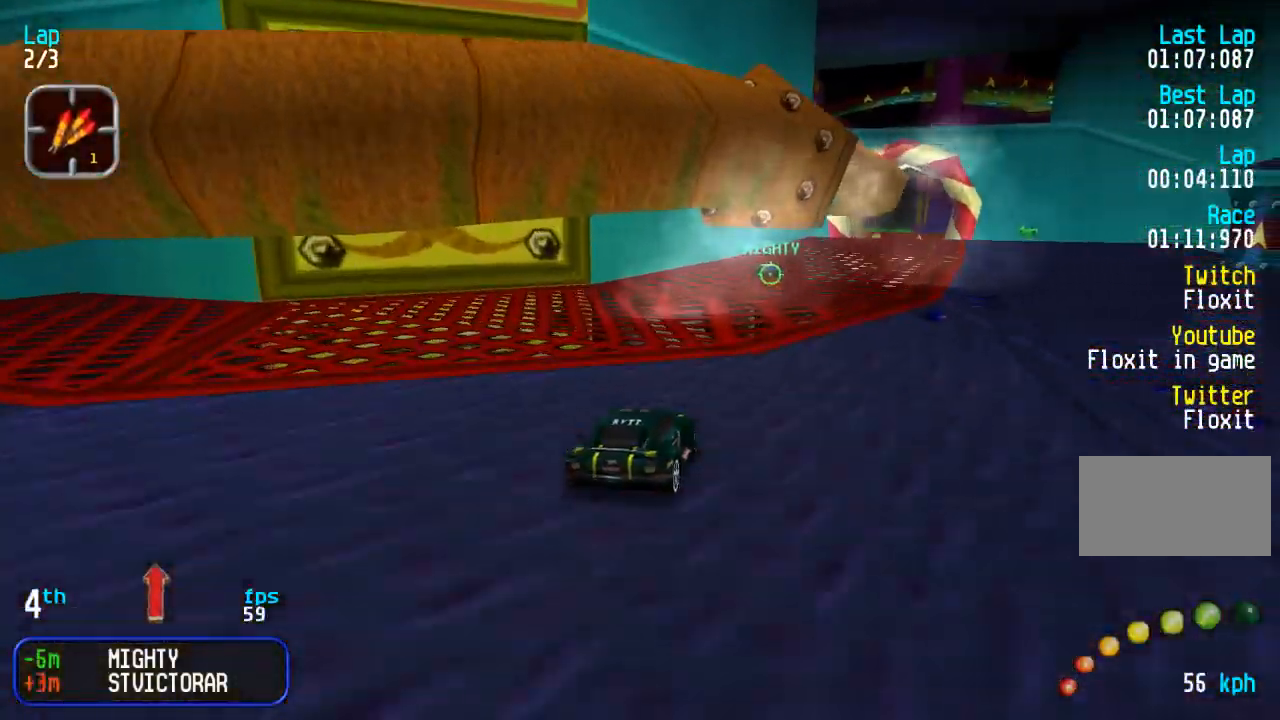
{"buttons": ["DPAD_UP"], "events": [[33, "DPAD_RIGHT", "down"], [133, "DPAD_RIGHT", "up"], [250, "DPAD_RIGHT", "down"], [317, "DPAD_RIGHT", "up"]]}
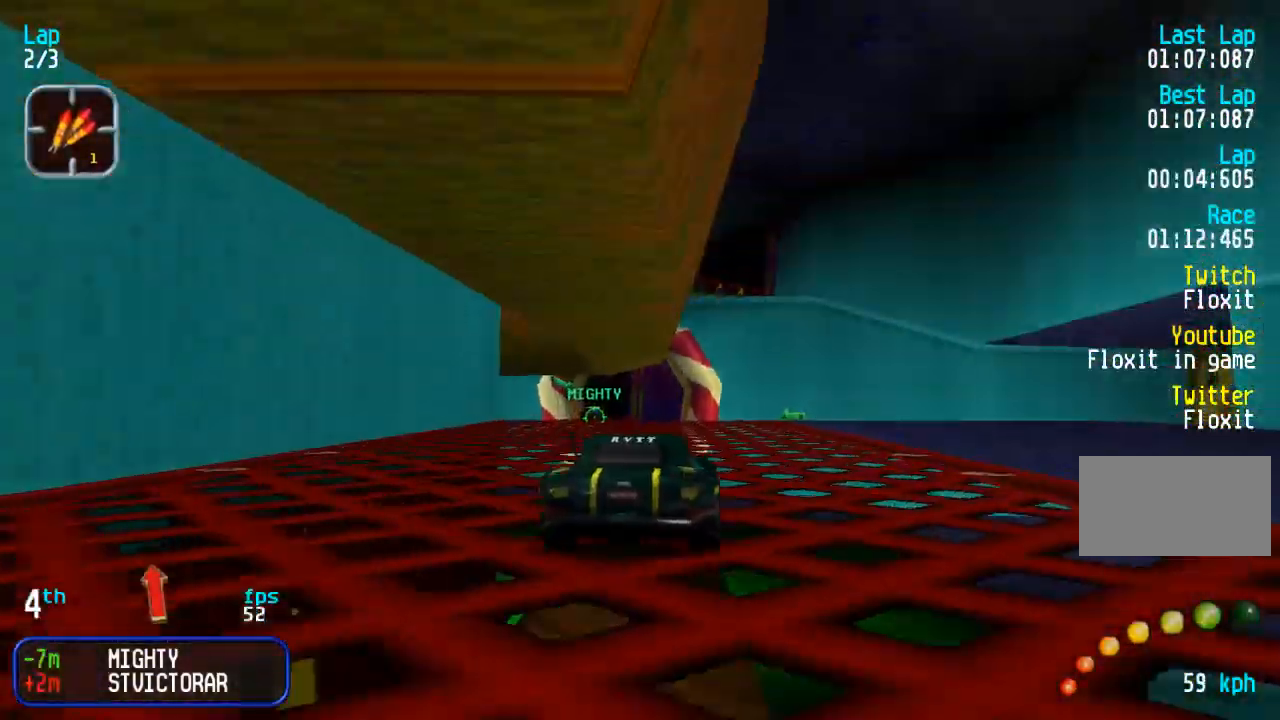
{"buttons": ["DPAD_UP"], "events": [[33, "DPAD_LEFT", "down"], [100, "DPAD_LEFT", "up"]]}
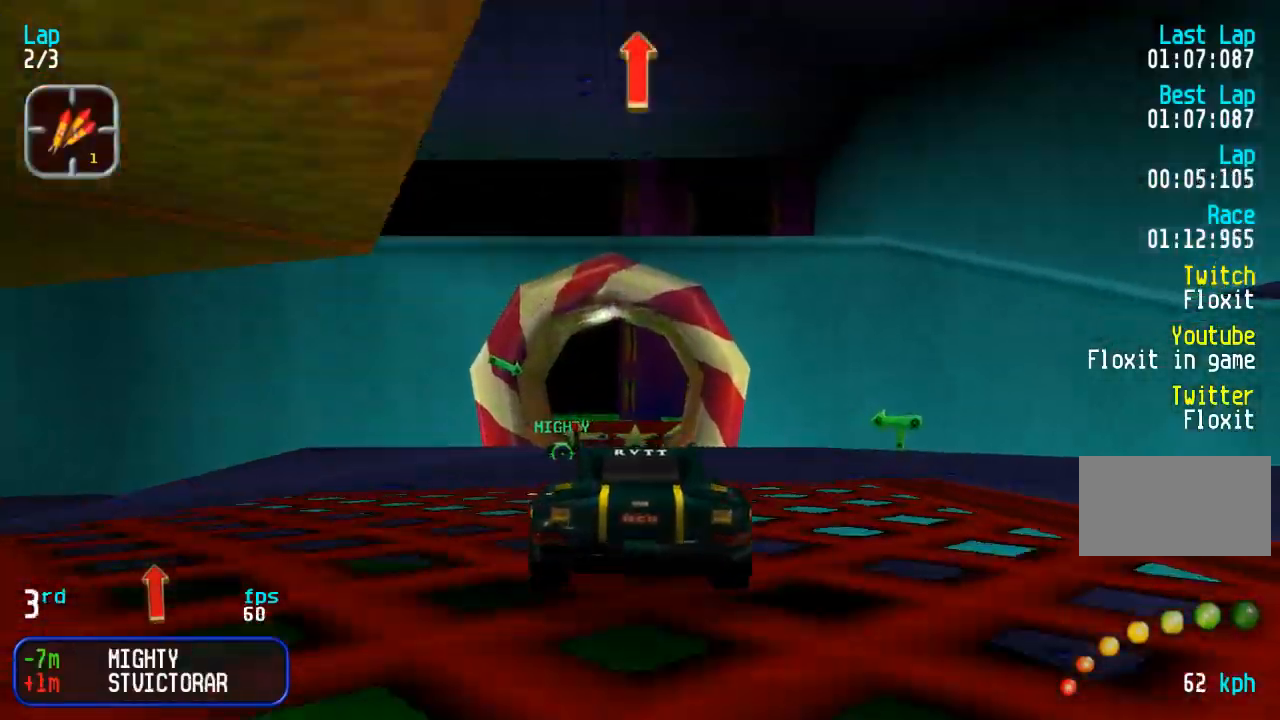
{"buttons": [], "events": [[417, "DPAD_UP", "up"]]}
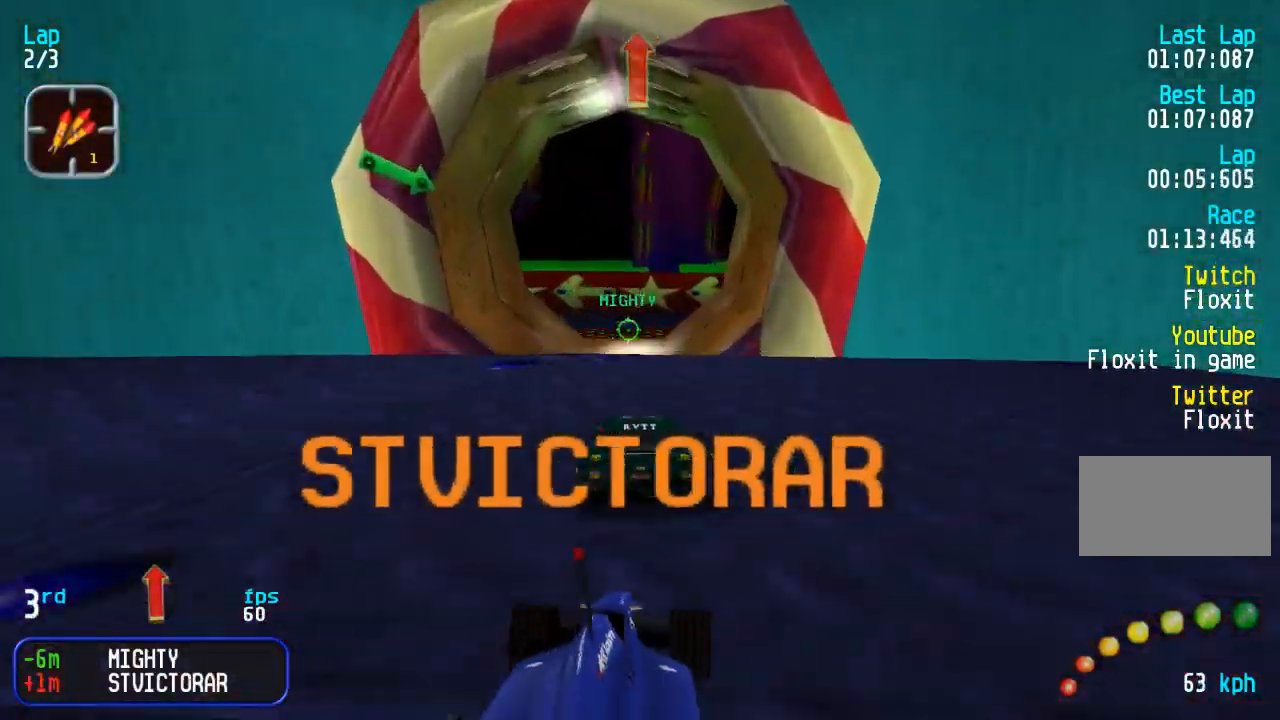
{"buttons": ["DPAD_LEFT"], "events": [[17, "DPAD_DOWN", "down"], [83, "DPAD_DOWN", "up"], [467, "DPAD_LEFT", "down"]]}
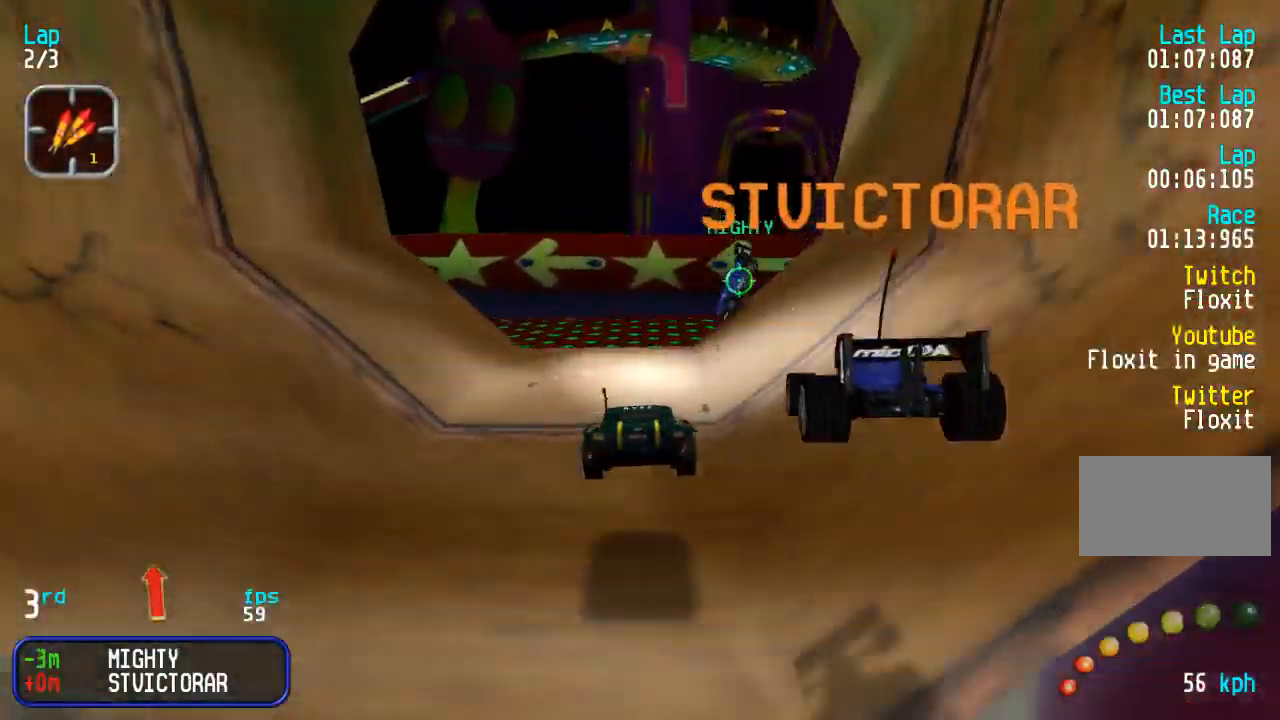
{"buttons": [], "events": [[83, "DPAD_UP", "down"], [317, "DPAD_UP", "up"], [450, "DPAD_LEFT", "up"]]}
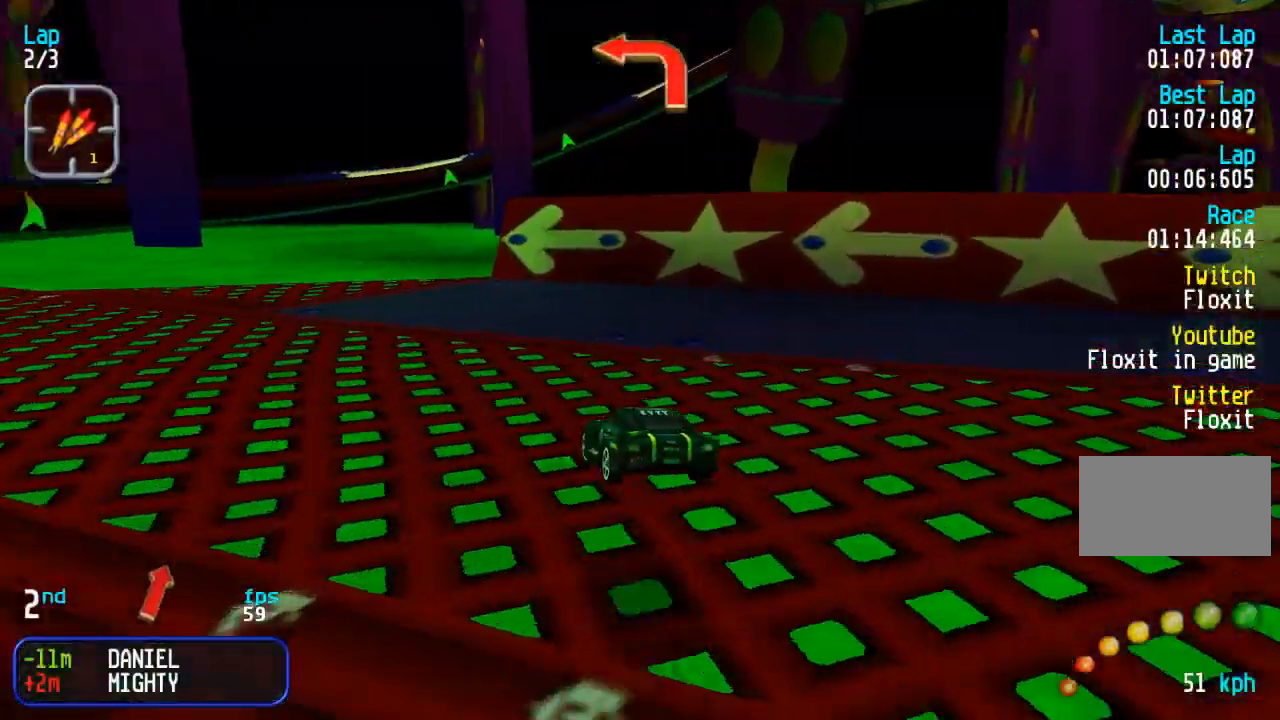
{"buttons": ["DPAD_UP", "DPAD_LEFT"], "events": [[67, "DPAD_LEFT", "down"], [217, "DPAD_UP", "down"]]}
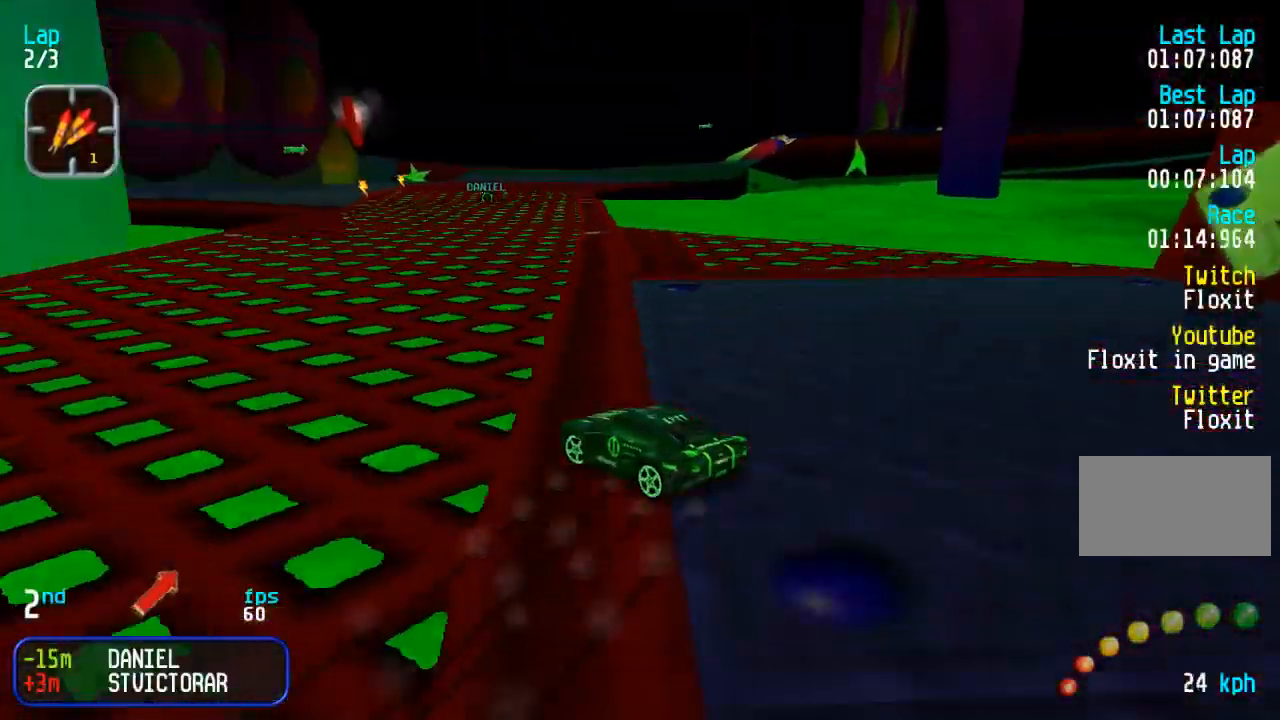
{"buttons": ["DPAD_UP", "DPAD_RIGHT"], "events": [[50, "DPAD_LEFT", "up"], [117, "DPAD_RIGHT", "down"]]}
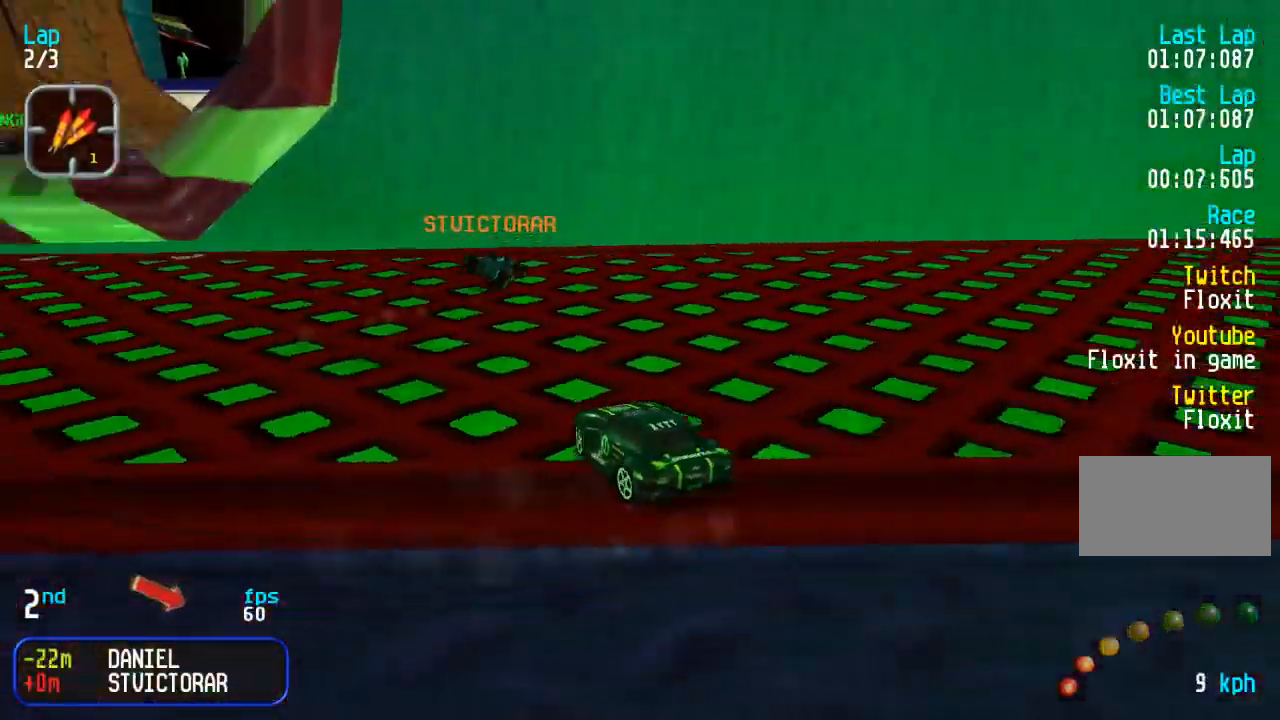
{"buttons": ["DPAD_UP", "DPAD_RIGHT"], "events": []}
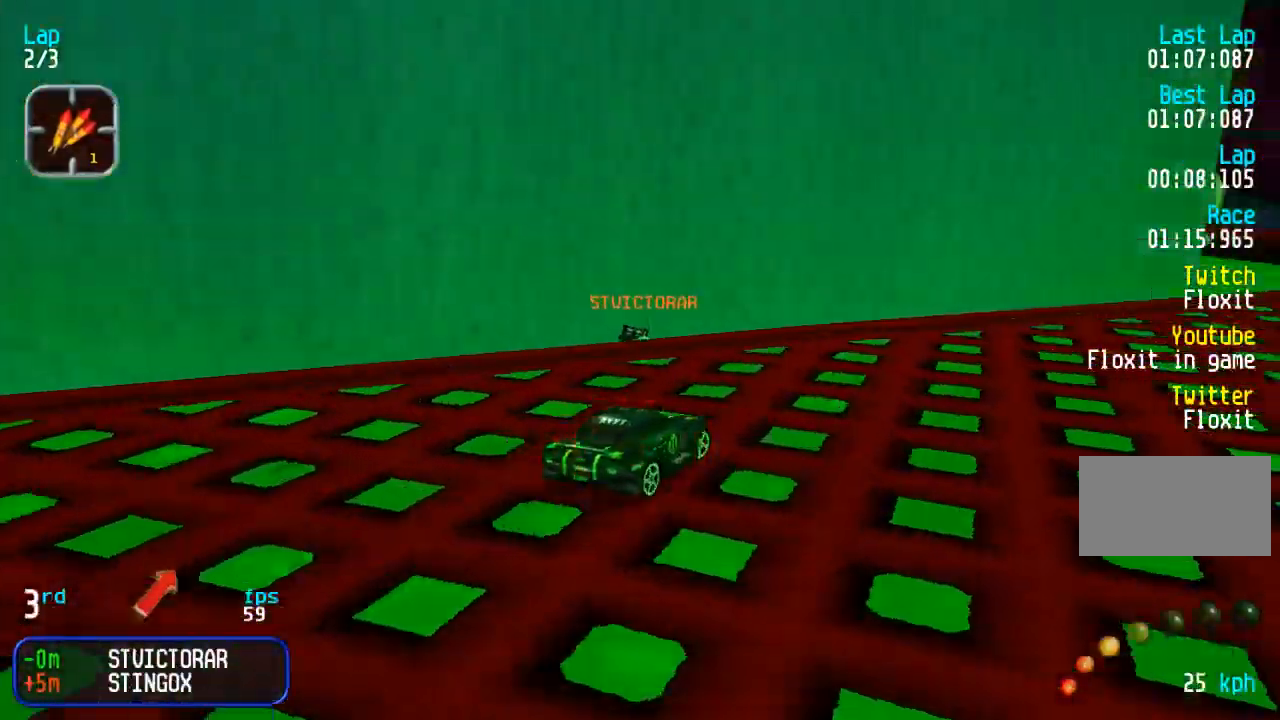
{"buttons": ["DPAD_UP", "DPAD_LEFT"], "events": [[267, "DPAD_RIGHT", "up"], [417, "DPAD_LEFT", "down"]]}
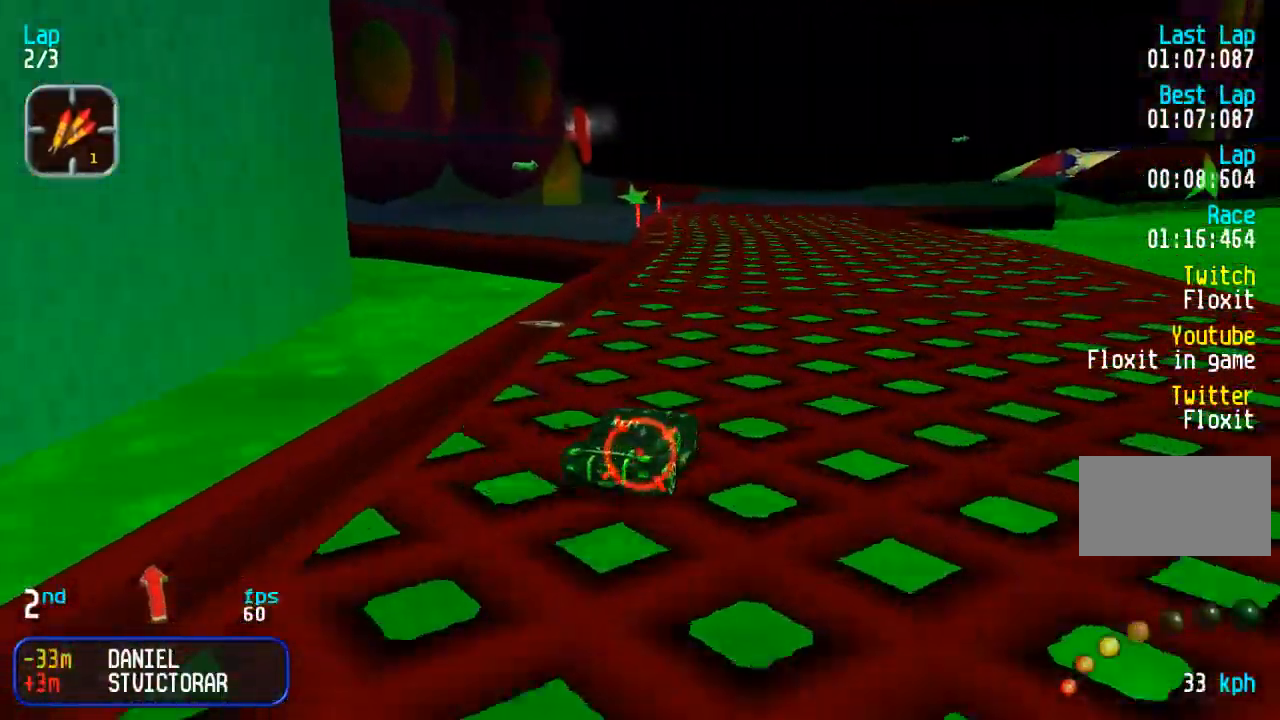
{"buttons": ["DPAD_UP", "DPAD_RIGHT"], "events": [[67, "DPAD_LEFT", "up"], [433, "DPAD_RIGHT", "down"]]}
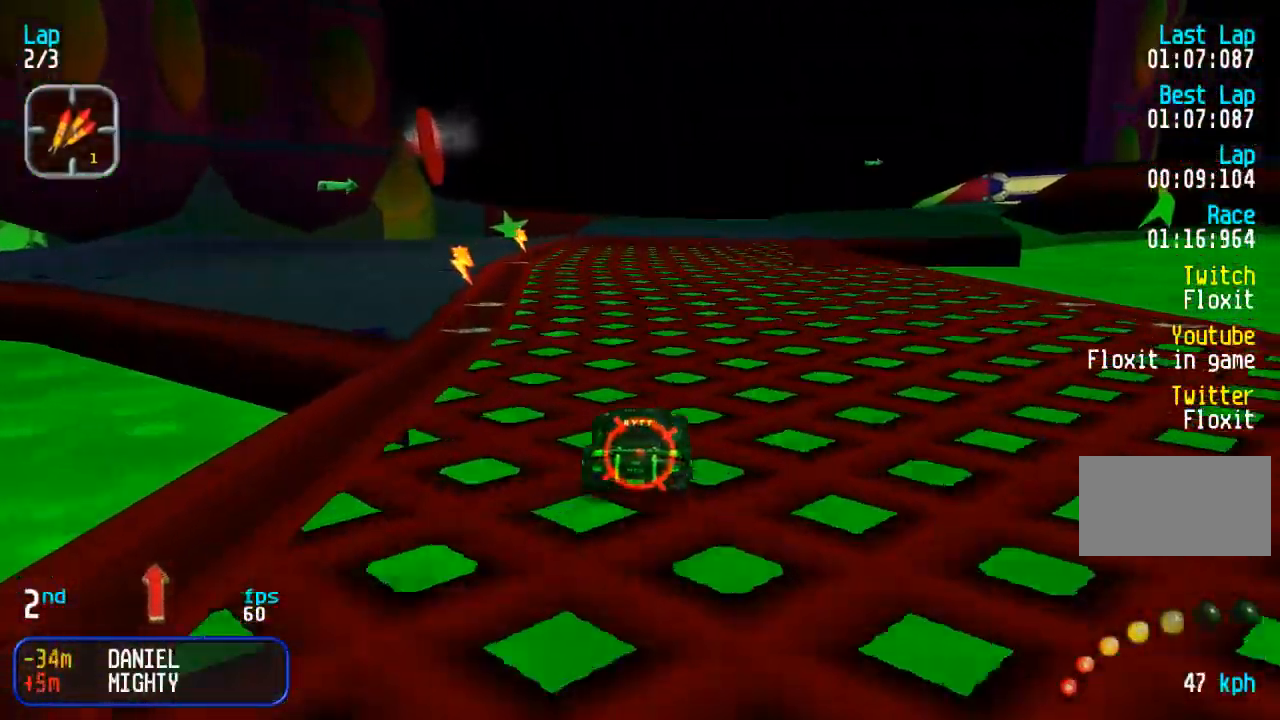
{"buttons": ["DPAD_UP"], "events": [[17, "DPAD_RIGHT", "up"]]}
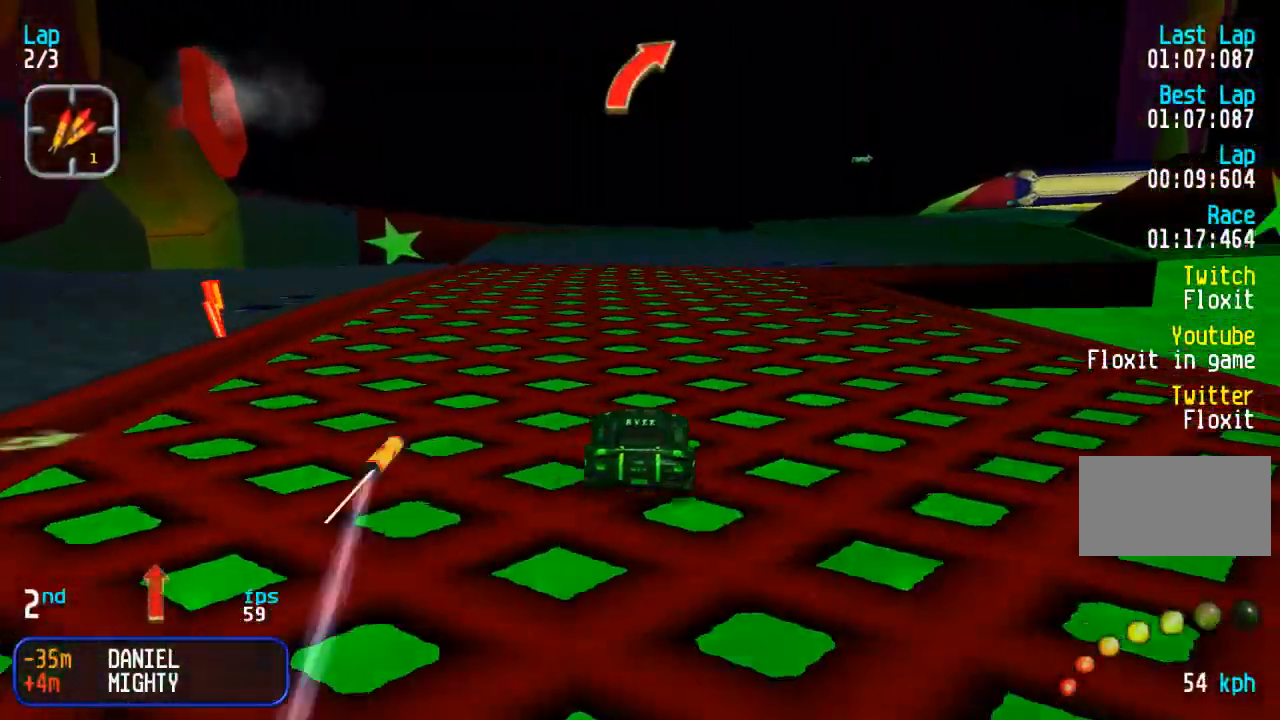
{"buttons": ["DPAD_UP", "DPAD_RIGHT"], "events": [[50, "DPAD_RIGHT", "down"], [350, "DPAD_RIGHT", "up"], [467, "DPAD_RIGHT", "down"]]}
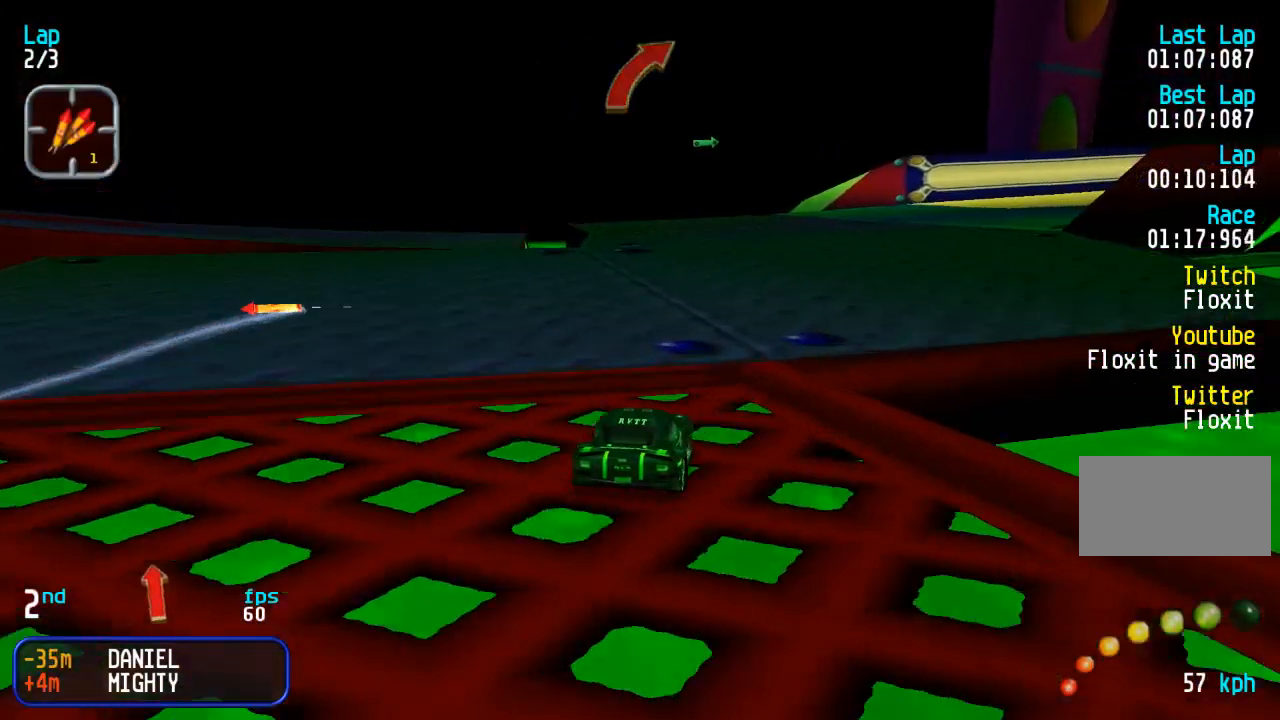
{"buttons": ["DPAD_UP", "DPAD_RIGHT"], "events": [[100, "DPAD_RIGHT", "up"], [267, "DPAD_RIGHT", "down"], [383, "DPAD_RIGHT", "up"], [483, "DPAD_RIGHT", "down"]]}
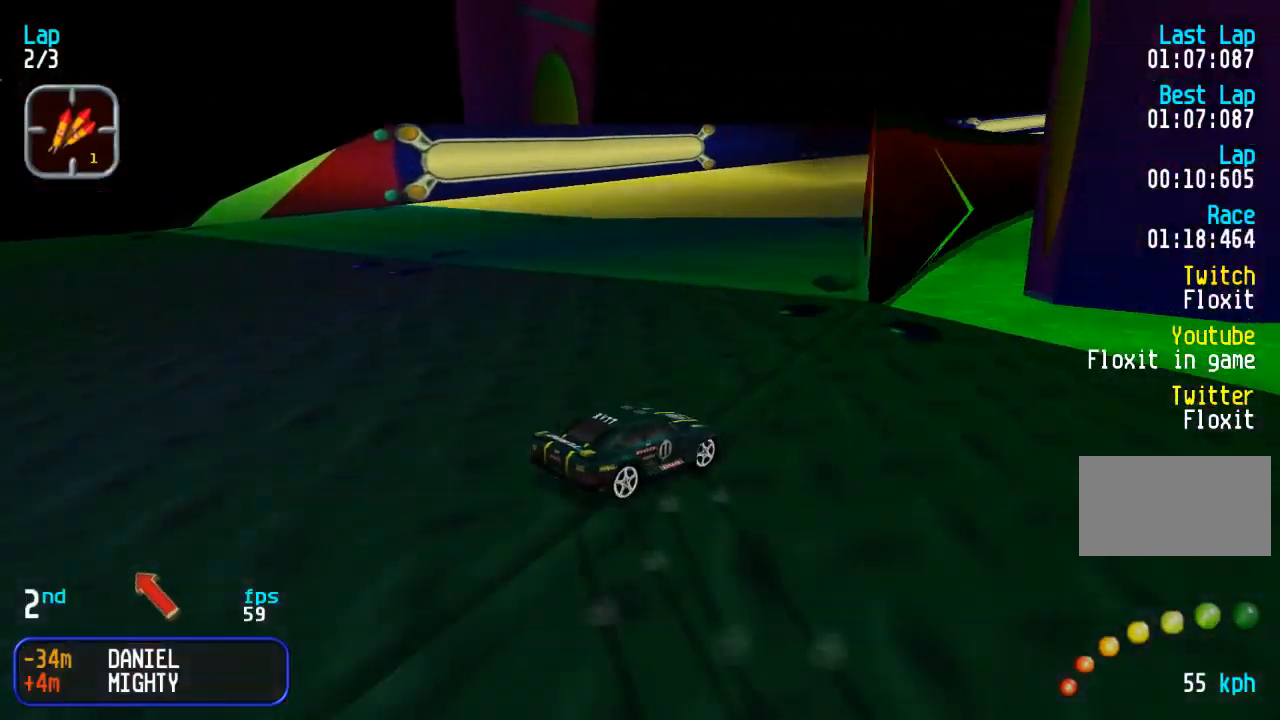
{"buttons": ["DPAD_UP", "DPAD_LEFT"], "events": [[50, "DPAD_RIGHT", "up"], [200, "DPAD_LEFT", "down"]]}
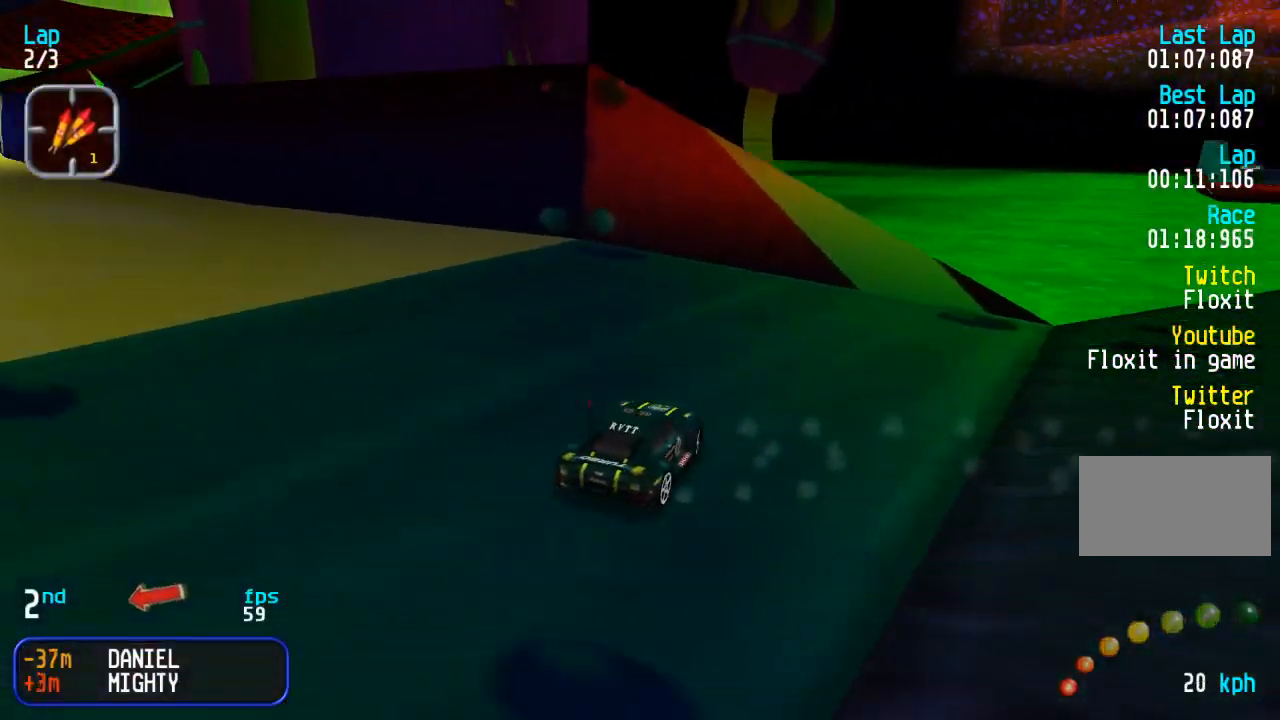
{"buttons": ["DPAD_UP", "DPAD_LEFT"], "events": [[33, "DPAD_LEFT", "up"], [150, "DPAD_RIGHT", "down"], [217, "DPAD_DOWN", "down"], [217, "DPAD_UP", "up"], [317, "DPAD_DOWN", "up"], [317, "DPAD_UP", "down"], [333, "DPAD_RIGHT", "up"], [367, "DPAD_LEFT", "down"]]}
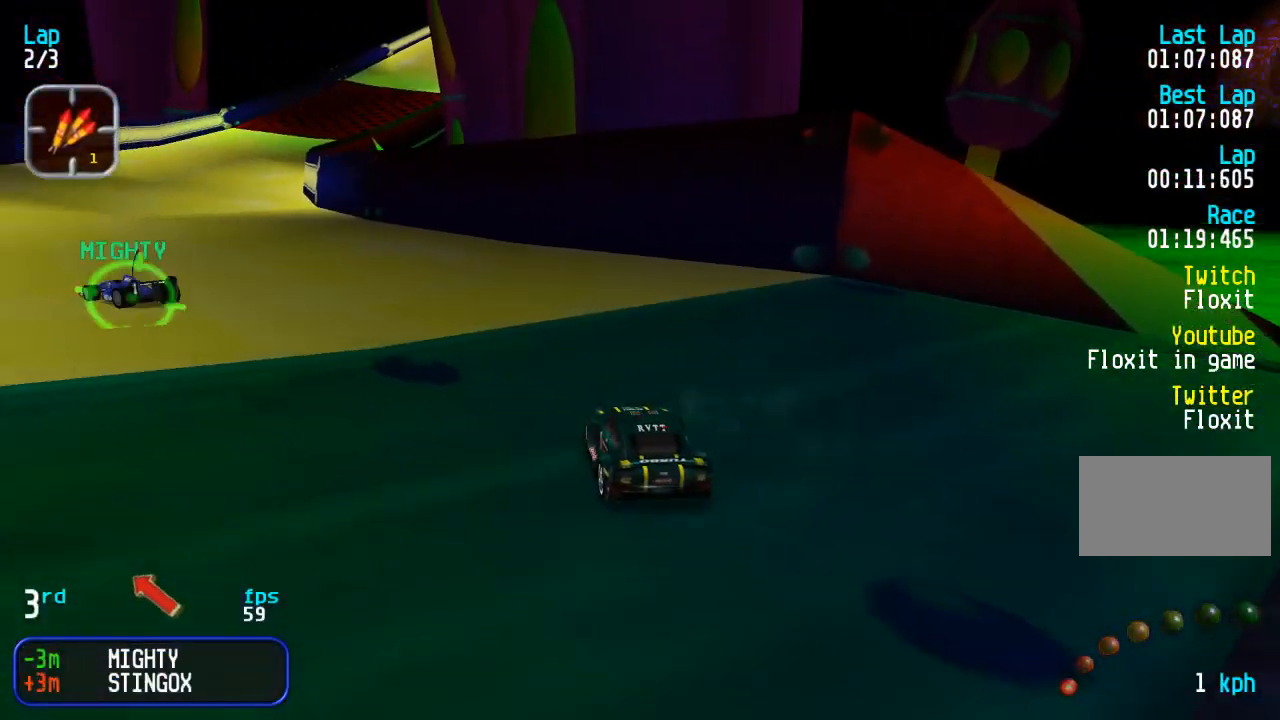
{"buttons": ["DPAD_UP", "DPAD_RIGHT"], "events": [[117, "SQUARE", "down"], [217, "SQUARE", "up"], [383, "DPAD_LEFT", "up"], [483, "DPAD_RIGHT", "down"]]}
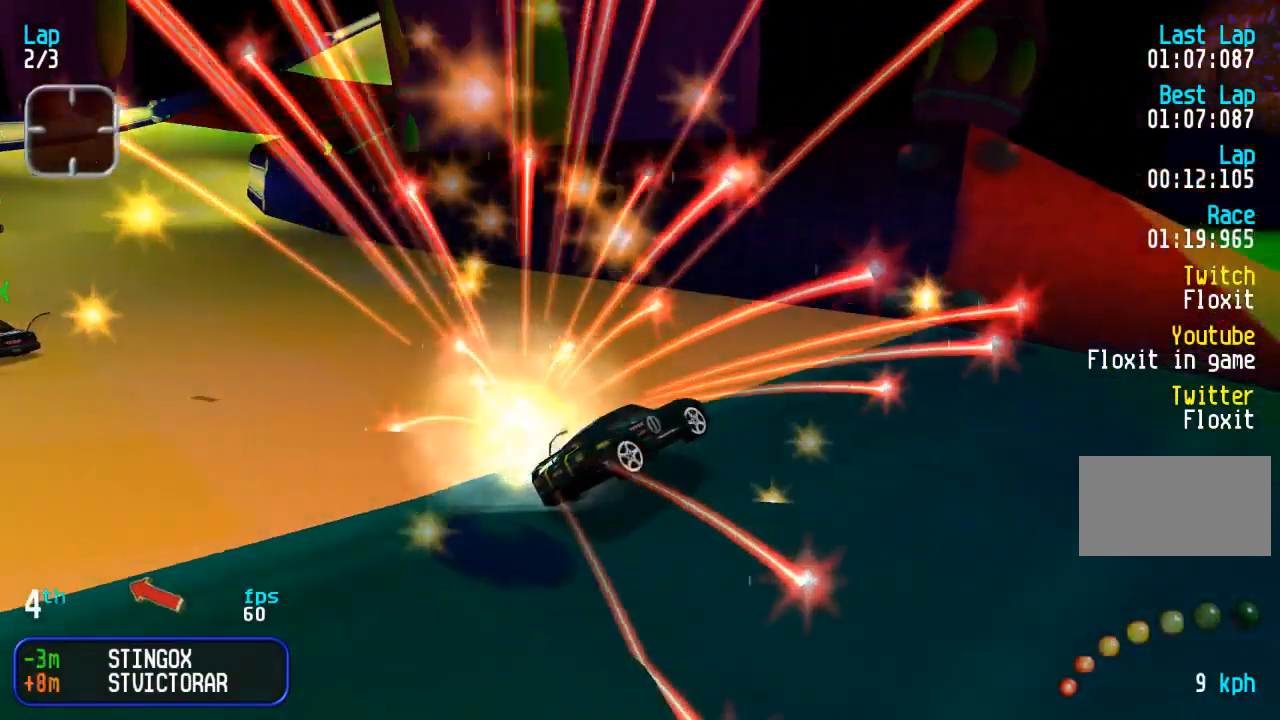
{"buttons": ["DPAD_LEFT"], "events": [[100, "DPAD_RIGHT", "up"], [183, "DPAD_LEFT", "down"], [417, "DPAD_UP", "up"]]}
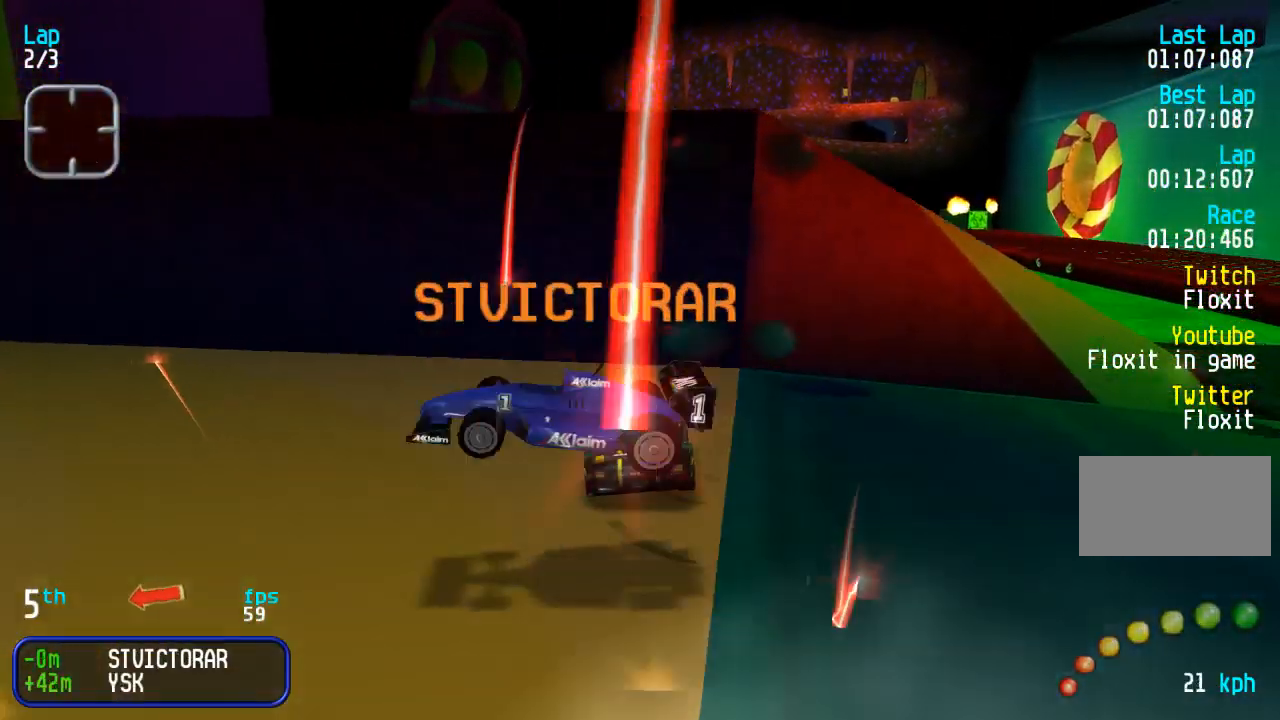
{"buttons": ["DPAD_UP", "DPAD_LEFT"], "events": [[133, "DPAD_UP", "down"]]}